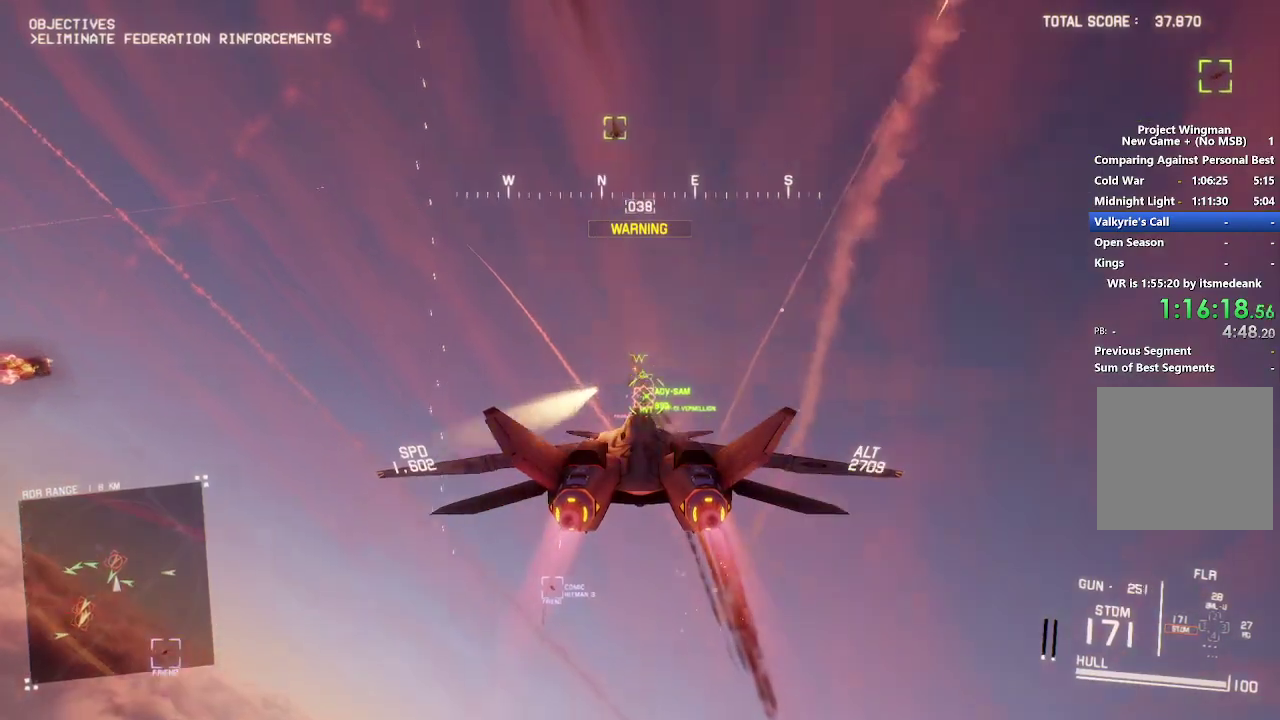
Gameplay with a controller (Xbox layout); each line is a JSON object with the inputs held at the frame after it. "events" lists button and stick changes between this image and that frame as [ms after this image, input, new state], when the widget could be followed in between. Not read: START.
{"buttons": ["R2"], "left_stick": "center", "right_stick": "center", "events": [[67, "A", "down"], [150, "A", "up"], [183, "left_stick", "up"], [233, "A", "down"], [283, "A", "up"], [300, "left_stick", "center"], [367, "A", "down"], [450, "A", "up"]]}
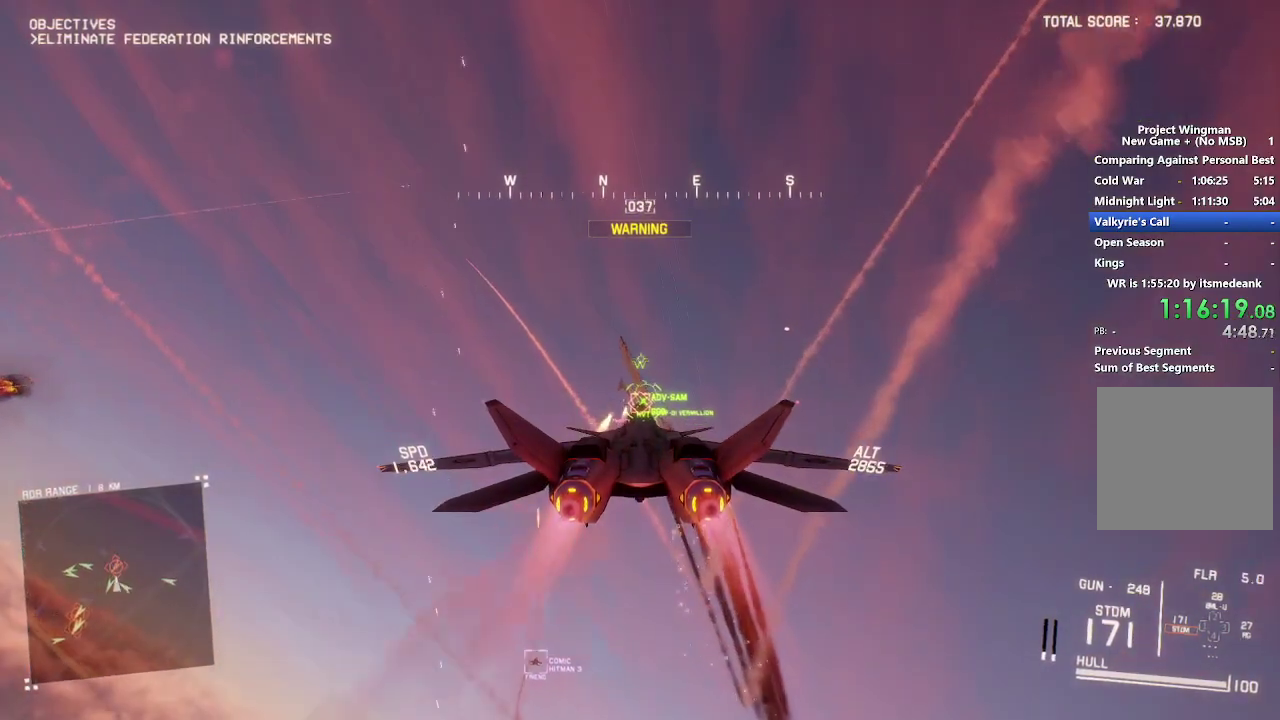
{"buttons": ["A", "L1", "L2"], "left_stick": "down", "right_stick": "center", "events": [[17, "A", "down"], [83, "L2", "down"], [100, "A", "up"], [100, "R2", "up"], [117, "left_stick", "down"], [167, "A", "down"], [217, "left_stick", "center"], [233, "A", "up"], [317, "A", "down"], [383, "L1", "down"], [400, "A", "up"], [467, "A", "down"], [467, "left_stick", "down"]]}
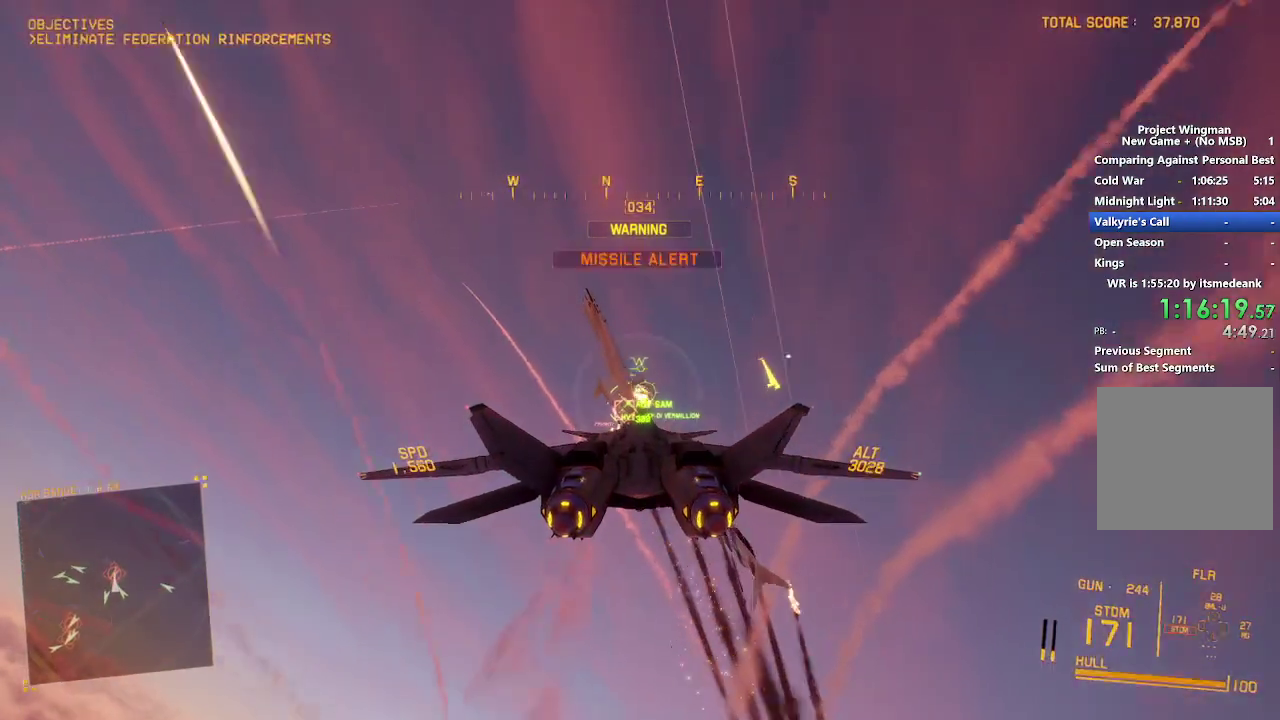
{"buttons": ["L2", "R2"], "left_stick": "down-right", "right_stick": "center", "events": [[50, "A", "up"], [117, "A", "down"], [150, "left_stick", "down-right"], [200, "A", "up"], [283, "L1", "up"], [300, "R2", "down"]]}
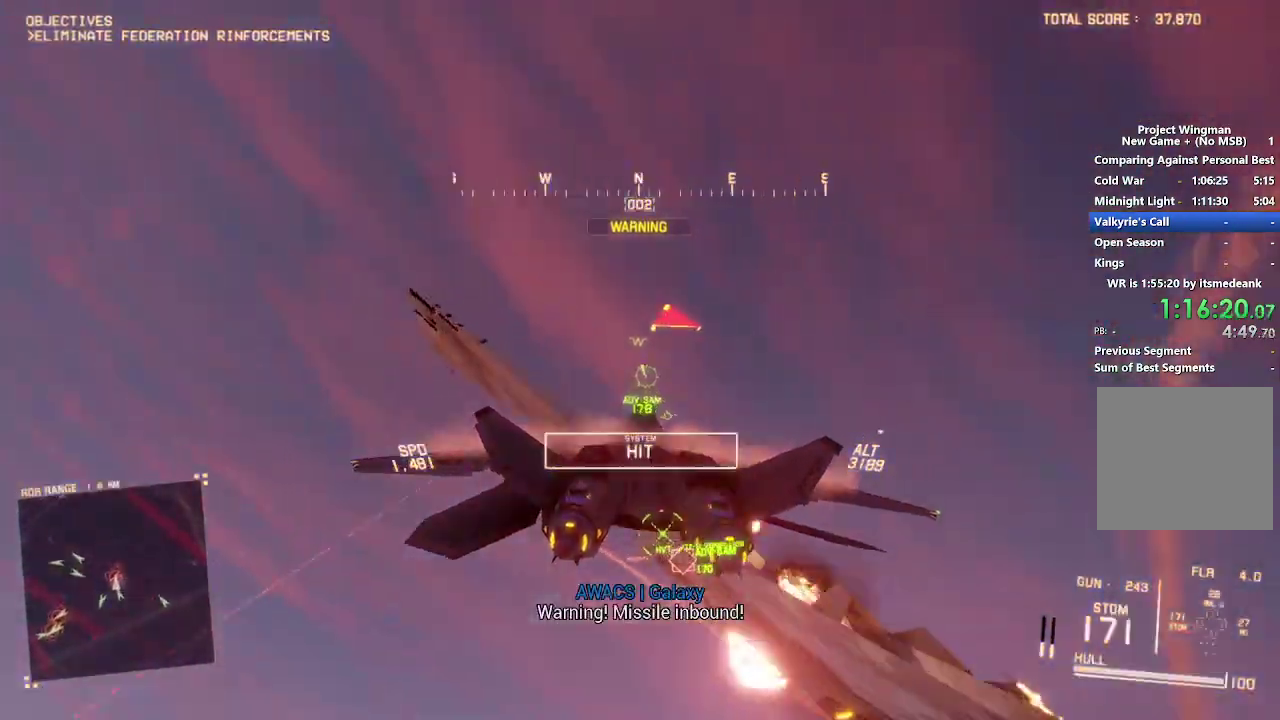
{"buttons": ["R2"], "left_stick": "down", "right_stick": "left", "events": [[150, "left_stick", "down"], [233, "L2", "up"], [367, "right_stick", "left"]]}
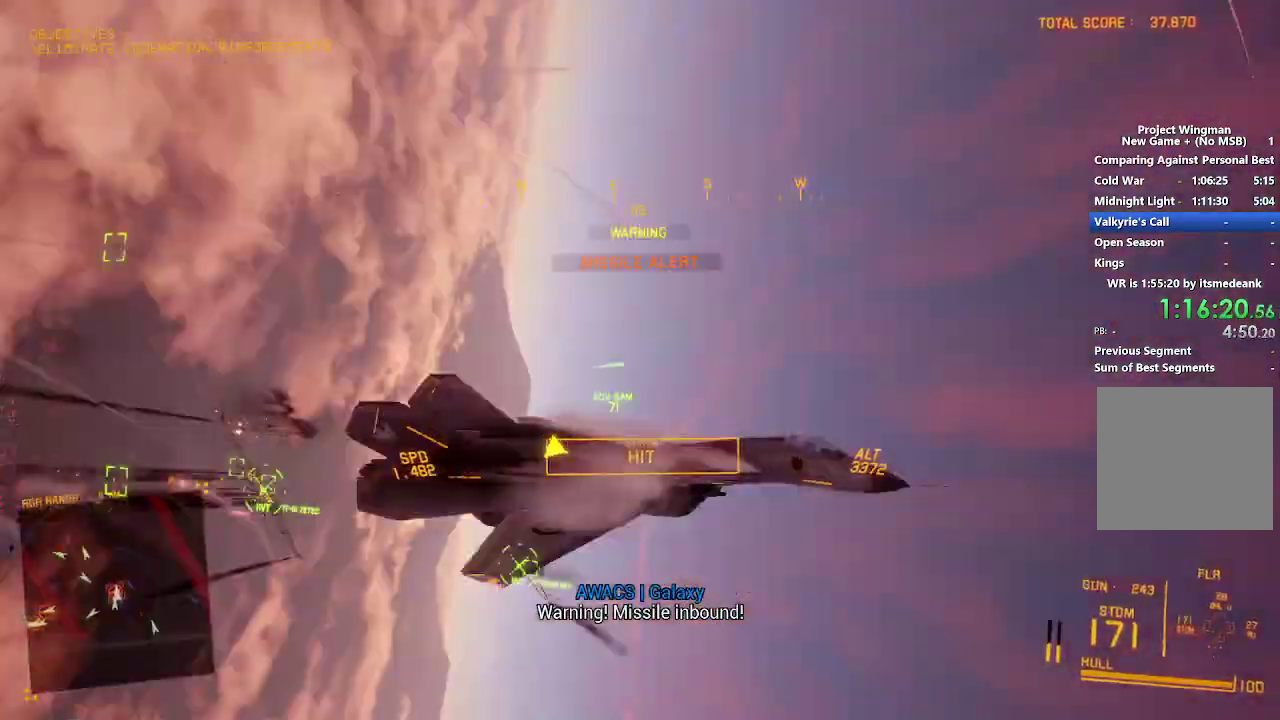
{"buttons": ["R2"], "left_stick": "down-right", "right_stick": "left", "events": [[33, "left_stick", "down-right"], [117, "left_stick", "center"], [267, "left_stick", "down-right"]]}
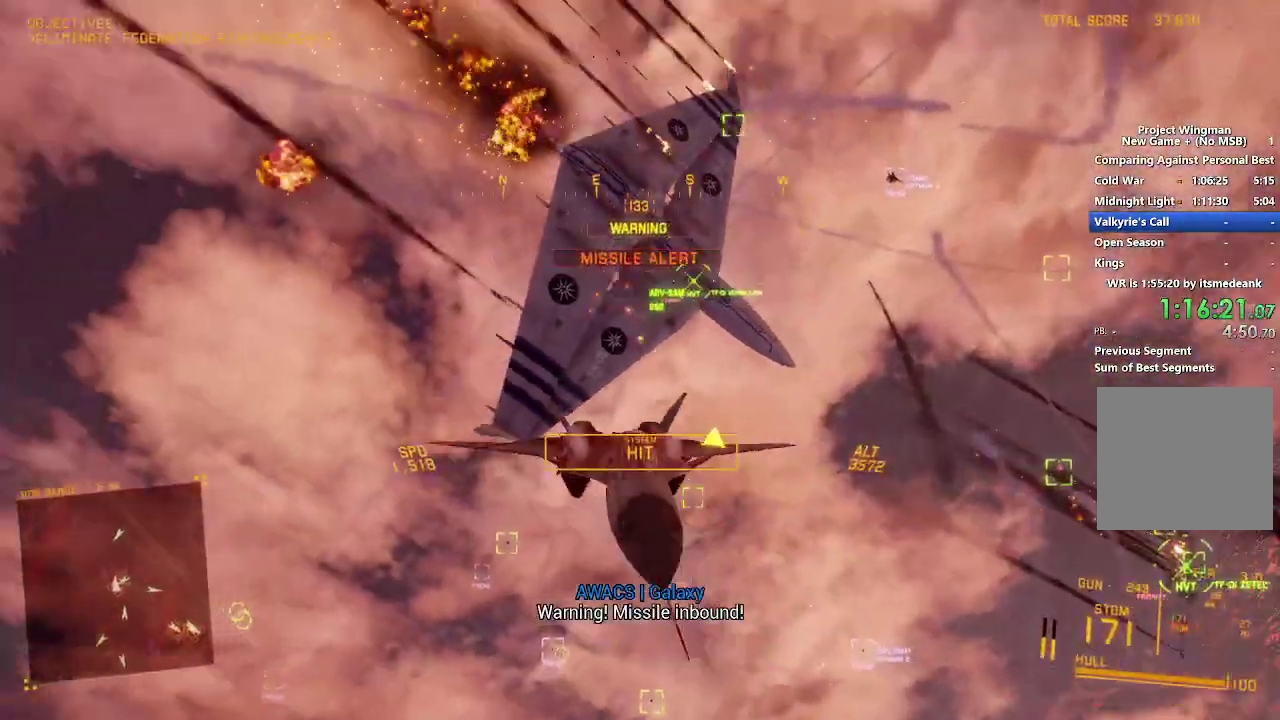
{"buttons": ["R2"], "left_stick": "left", "right_stick": "left", "events": [[33, "left_stick", "center"], [400, "left_stick", "left"]]}
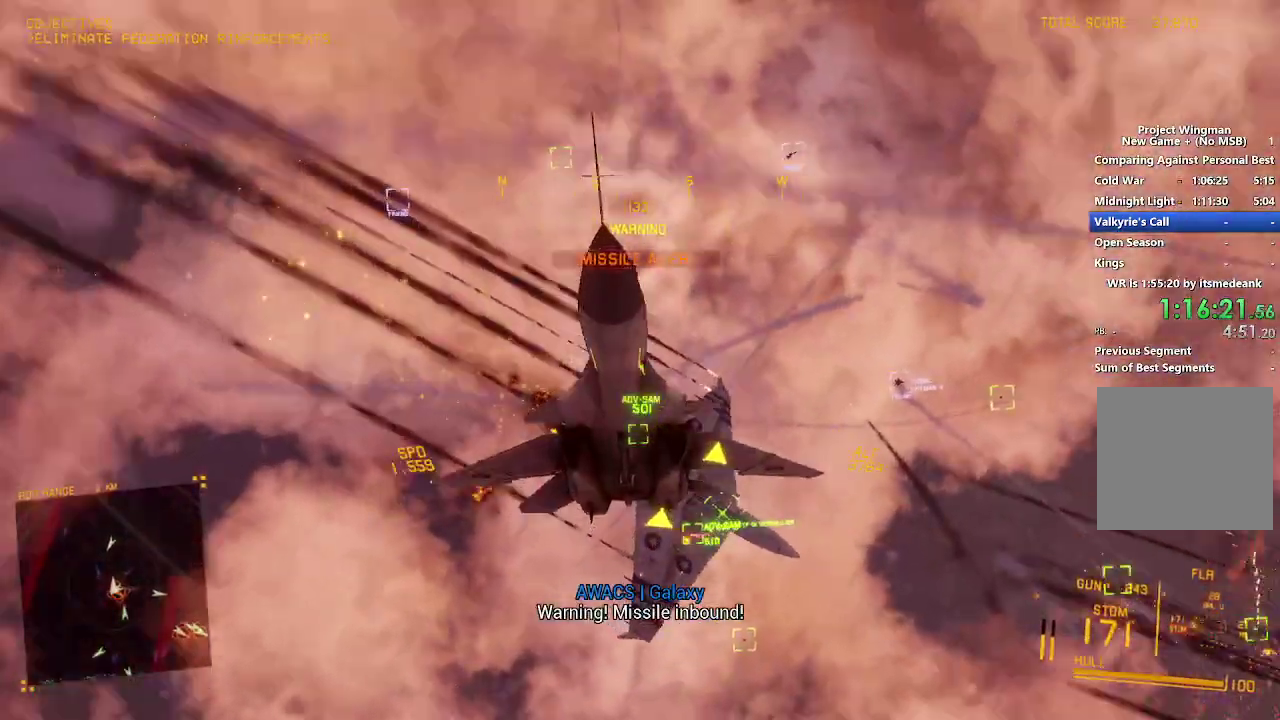
{"buttons": ["L2"], "left_stick": "down", "right_stick": "left", "events": [[33, "left_stick", "down-left"], [350, "left_stick", "down"], [400, "L2", "down"], [417, "R2", "up"]]}
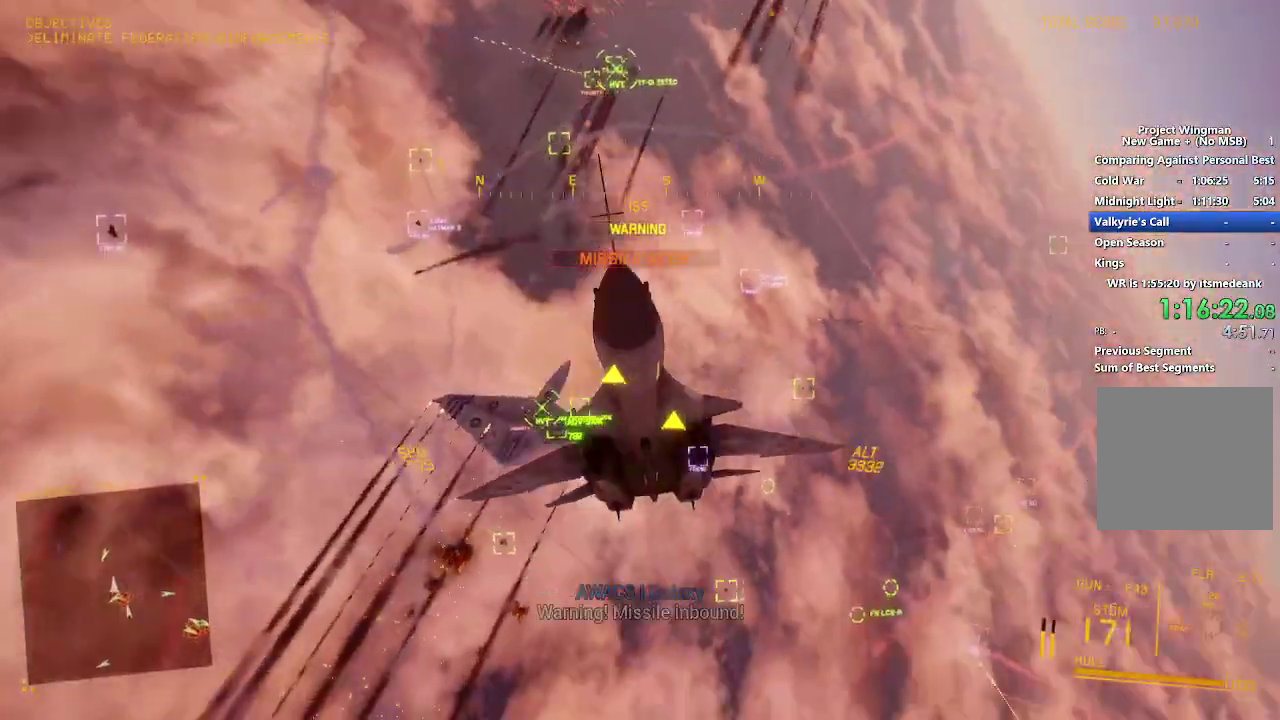
{"buttons": ["L2"], "left_stick": "down", "right_stick": "up-left", "events": [[433, "right_stick", "up-left"]]}
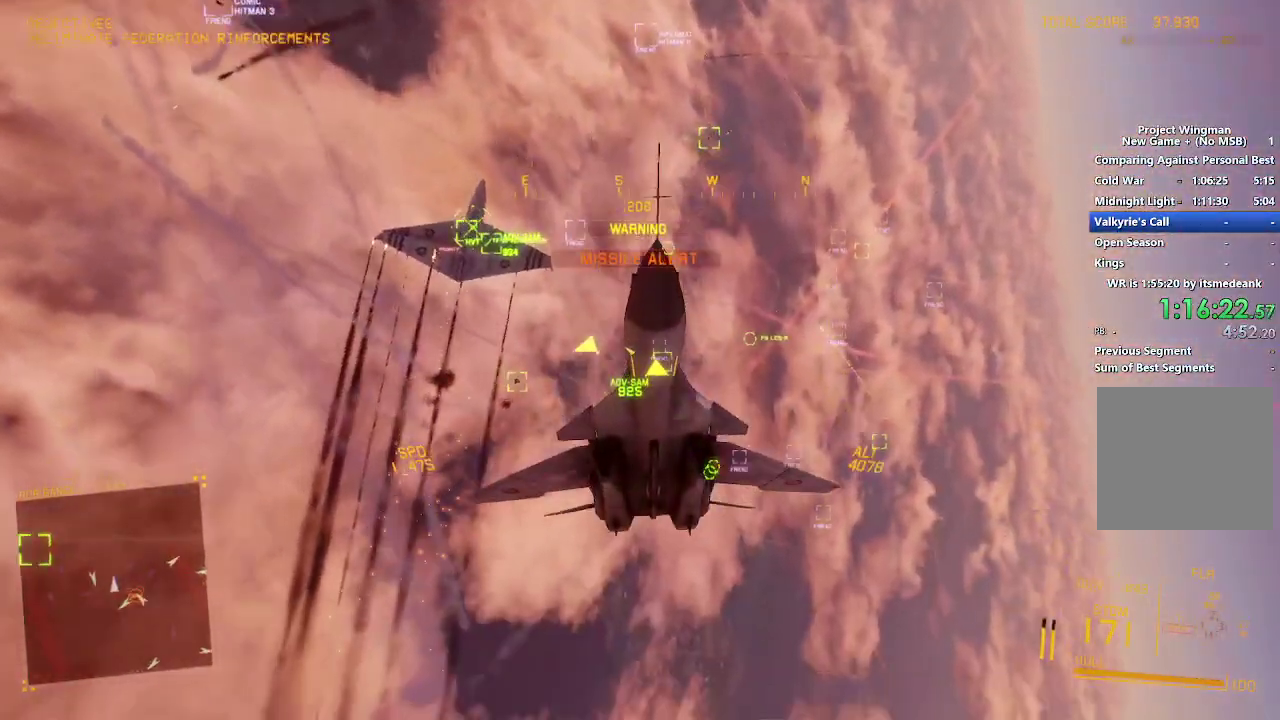
{"buttons": ["L2"], "left_stick": "down", "right_stick": "up-left", "events": []}
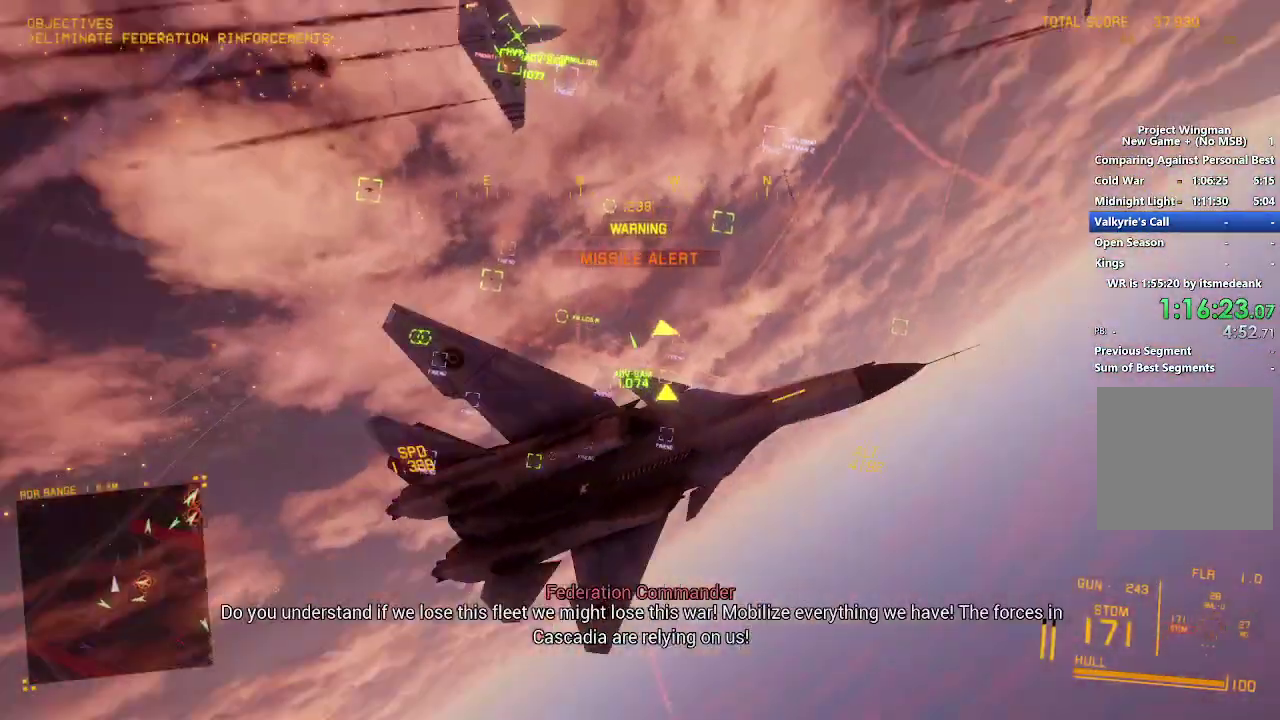
{"buttons": ["L2"], "left_stick": "down", "right_stick": "up", "events": [[17, "right_stick", "up"]]}
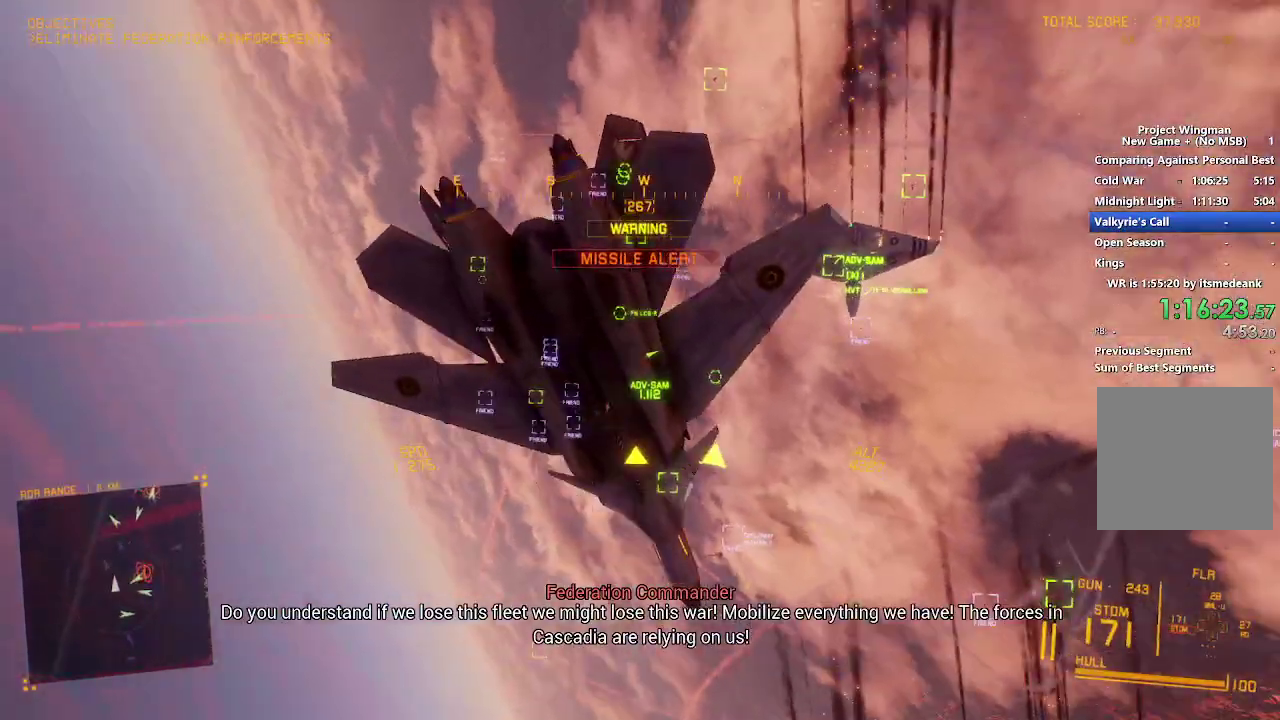
{"buttons": ["R1"], "left_stick": "down-right", "right_stick": "center", "events": [[50, "right_stick", "center"], [317, "R1", "down"], [500, "L2", "up"], [500, "left_stick", "down-right"]]}
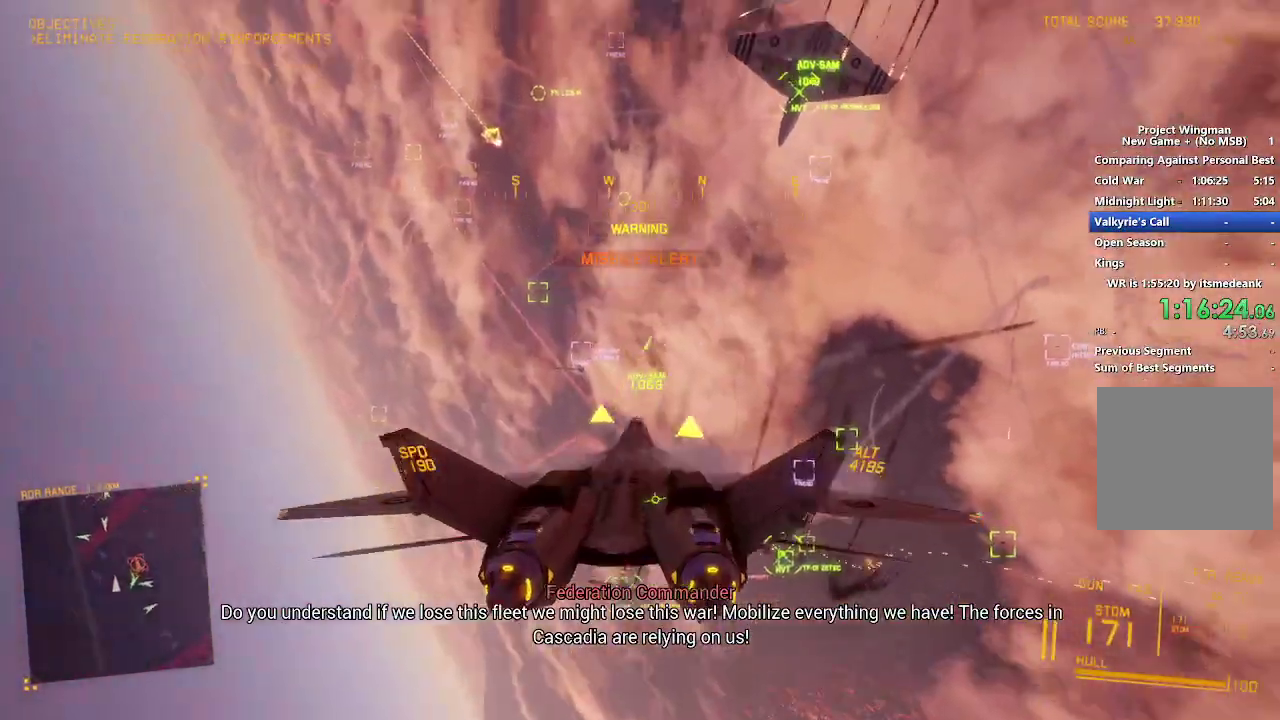
{"buttons": ["R1"], "left_stick": "center", "right_stick": "center", "events": [[150, "left_stick", "center"]]}
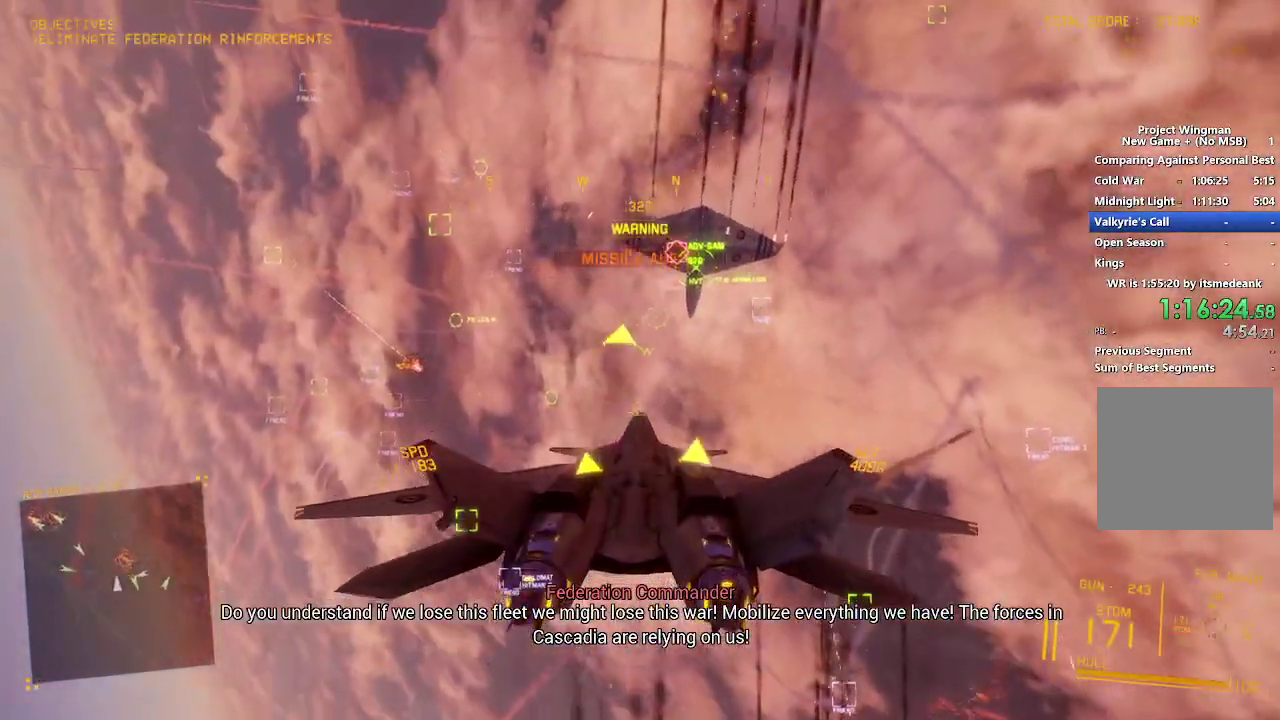
{"buttons": ["A", "L1"], "left_stick": "up", "right_stick": "center", "events": [[17, "A", "down"], [117, "A", "up"], [133, "R1", "up"], [183, "A", "down"], [200, "left_stick", "down"], [250, "L1", "down"], [267, "left_stick", "center"], [283, "A", "up"], [333, "A", "down"], [417, "A", "up"], [483, "left_stick", "up"], [500, "A", "down"]]}
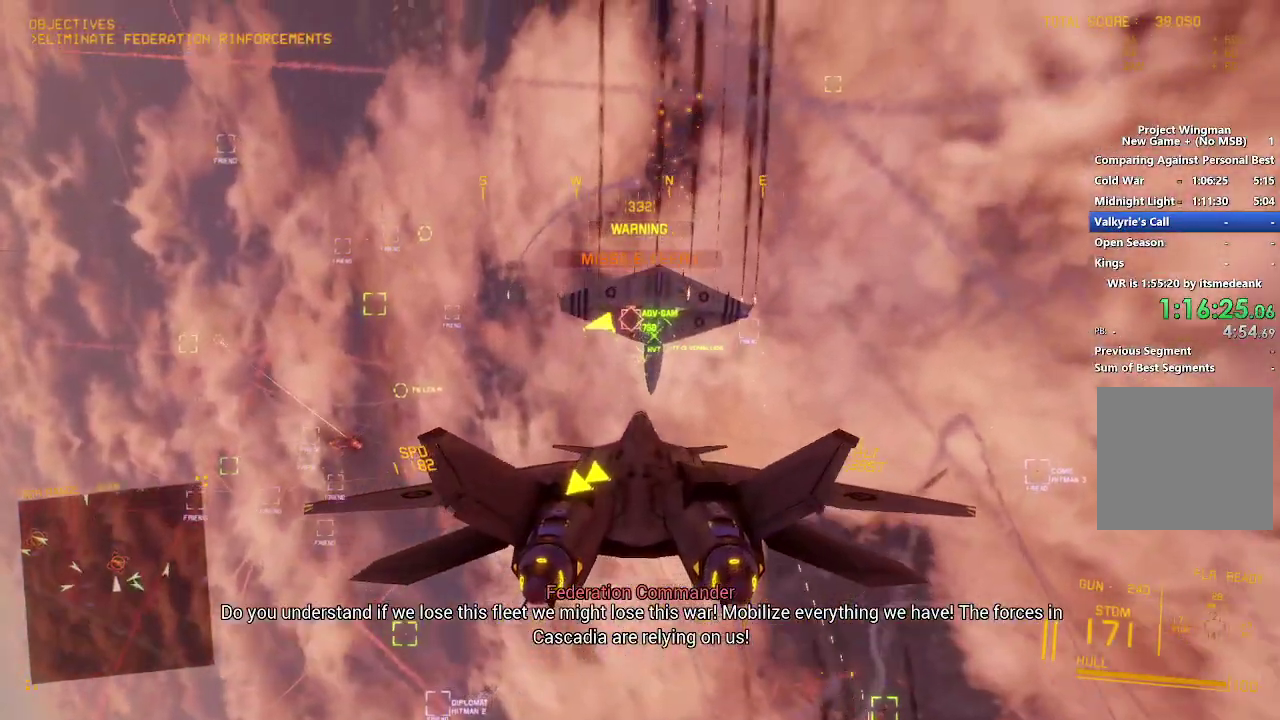
{"buttons": ["A", "L2"], "left_stick": "center", "right_stick": "center", "events": [[83, "A", "up"], [150, "A", "down"], [167, "left_stick", "up-right"], [183, "L1", "up"], [233, "A", "up"], [300, "A", "down"], [300, "R1", "down"], [333, "left_stick", "center"], [383, "A", "up"], [383, "R1", "up"], [433, "A", "down"], [500, "L2", "down"]]}
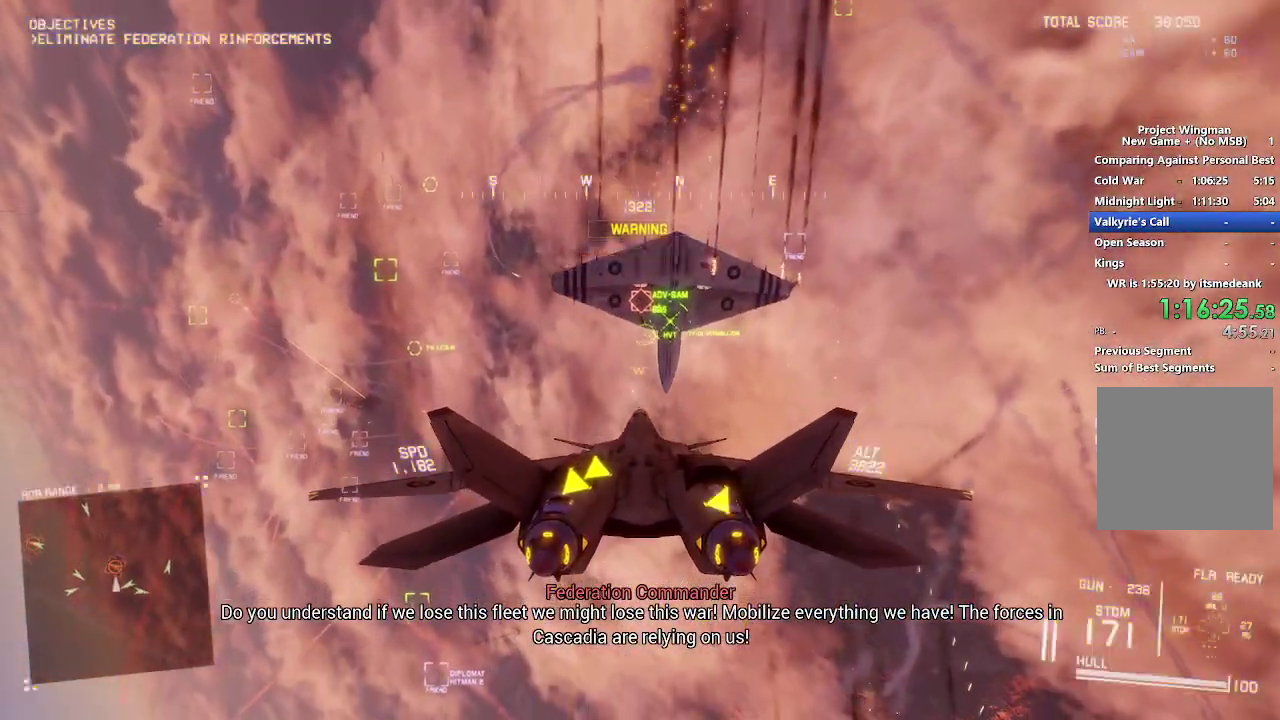
{"buttons": ["A", "L2"], "left_stick": "down-left", "right_stick": "center", "events": [[33, "A", "up"], [83, "A", "down"], [183, "A", "up"], [233, "A", "down"], [317, "A", "up"], [333, "left_stick", "down"], [367, "A", "down"], [450, "A", "up"], [500, "A", "down"], [500, "left_stick", "down-left"]]}
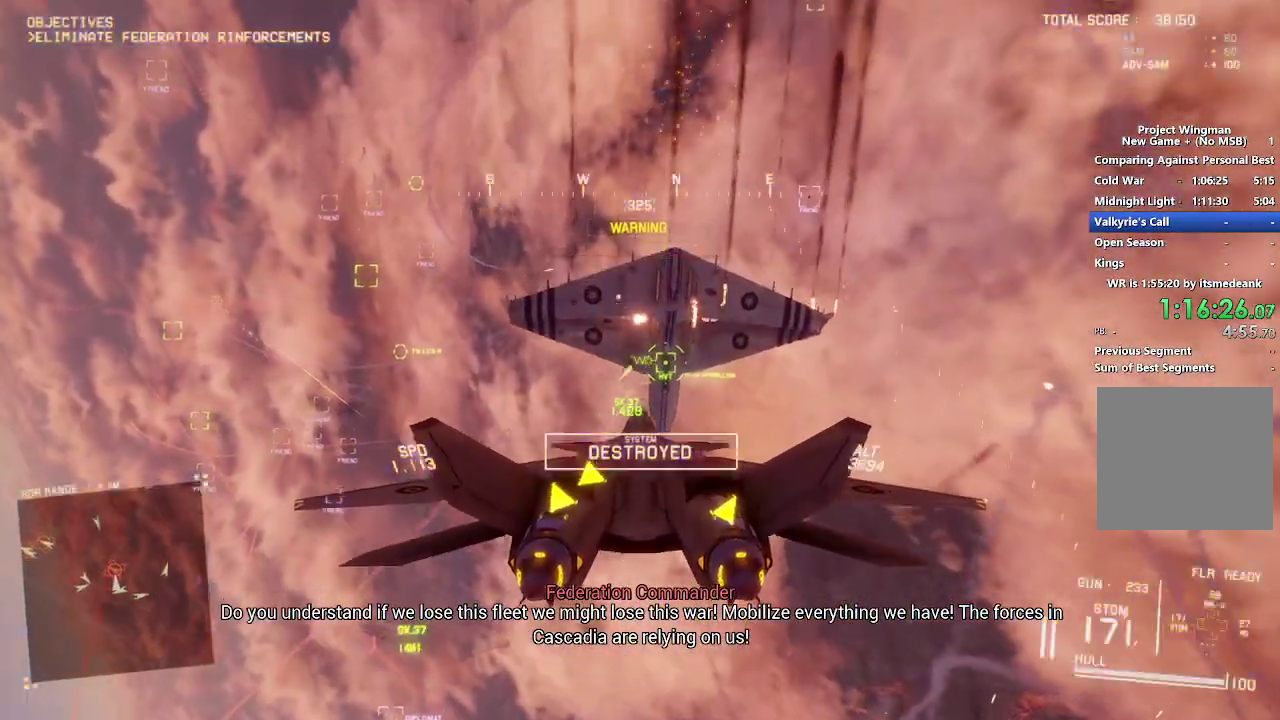
{"buttons": ["L2", "L3"], "left_stick": "down-left", "right_stick": "center", "events": [[83, "A", "up"], [150, "A", "down"], [183, "A", "up"], [483, "L3", "down"]]}
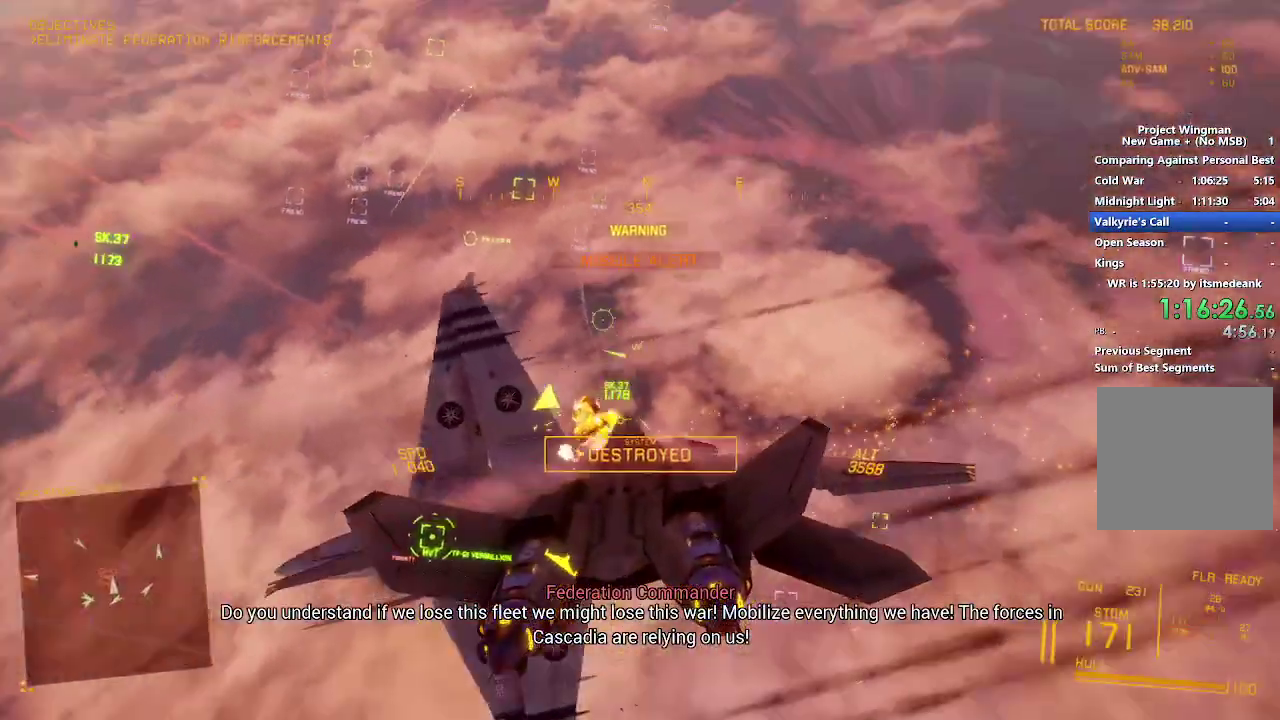
{"buttons": ["L2"], "left_stick": "down", "right_stick": "center", "events": [[133, "L3", "up"], [133, "left_stick", "down"]]}
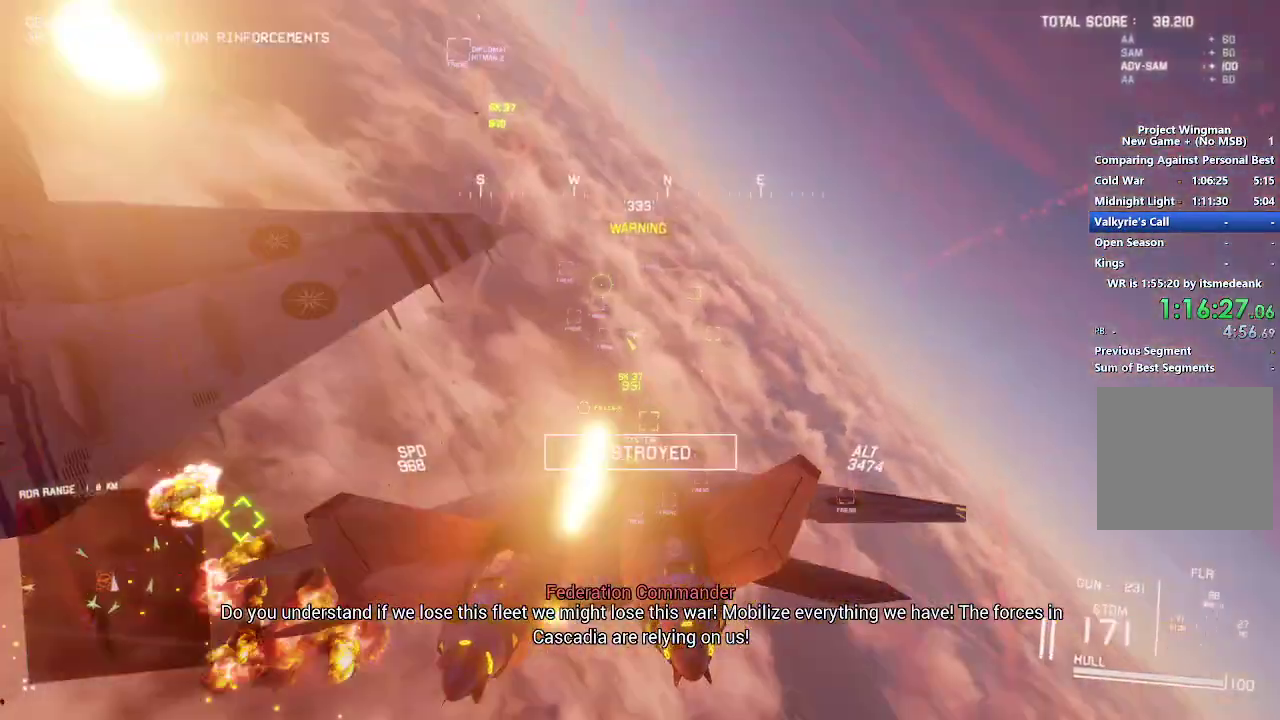
{"buttons": ["R2"], "left_stick": "down", "right_stick": "center", "events": [[33, "right_stick", "up-left"], [200, "right_stick", "center"], [233, "L2", "up"], [267, "R2", "down"], [317, "left_stick", "down-left"], [467, "left_stick", "down"]]}
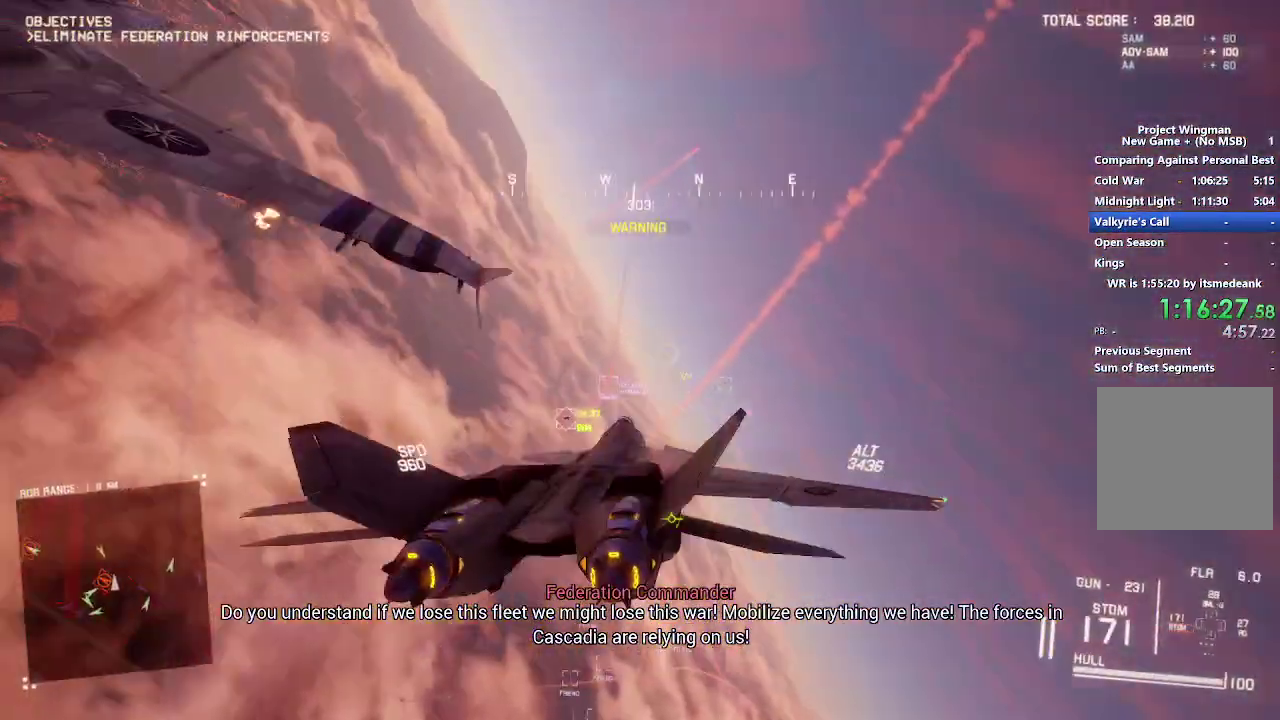
{"buttons": ["L1", "R2"], "left_stick": "down", "right_stick": "center", "events": [[217, "left_stick", "down-left"], [417, "left_stick", "down"], [483, "L1", "down"]]}
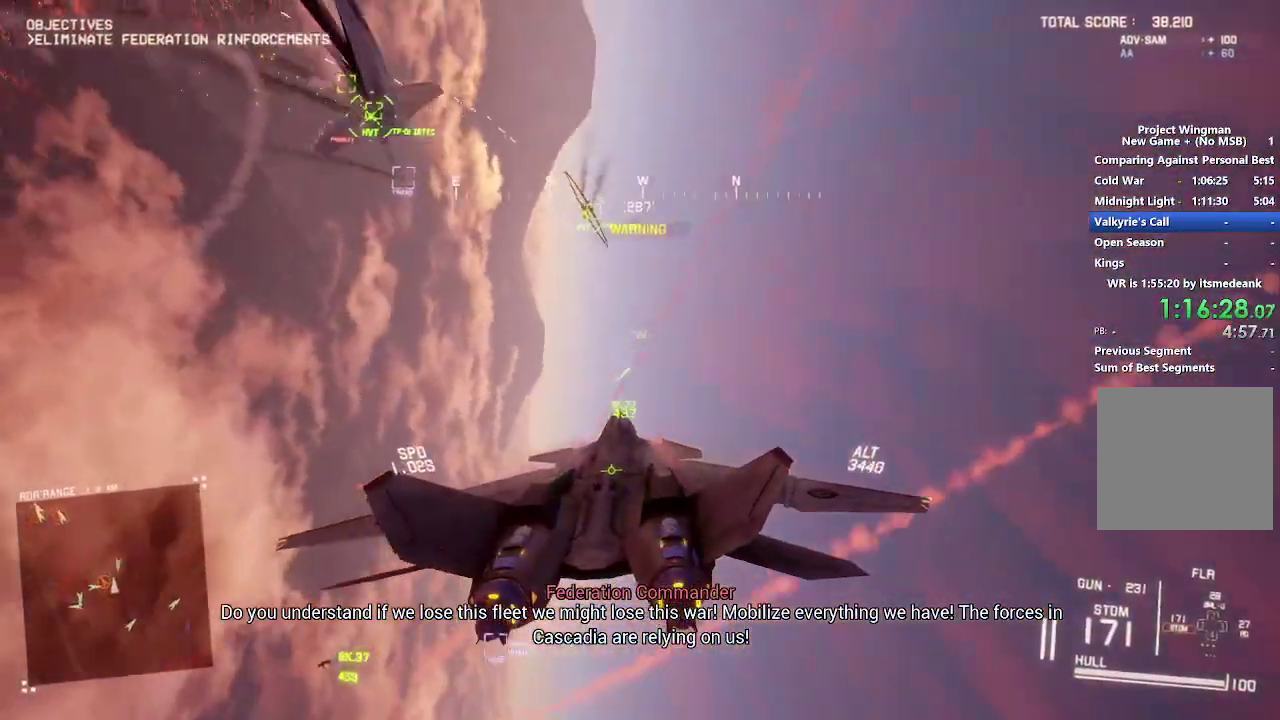
{"buttons": ["R1", "R2"], "left_stick": "up-right", "right_stick": "center", "events": [[50, "left_stick", "down-right"], [100, "left_stick", "right"], [300, "left_stick", "up-right"], [350, "R1", "down"], [367, "Y", "down"], [433, "Y", "up"], [483, "L1", "up"]]}
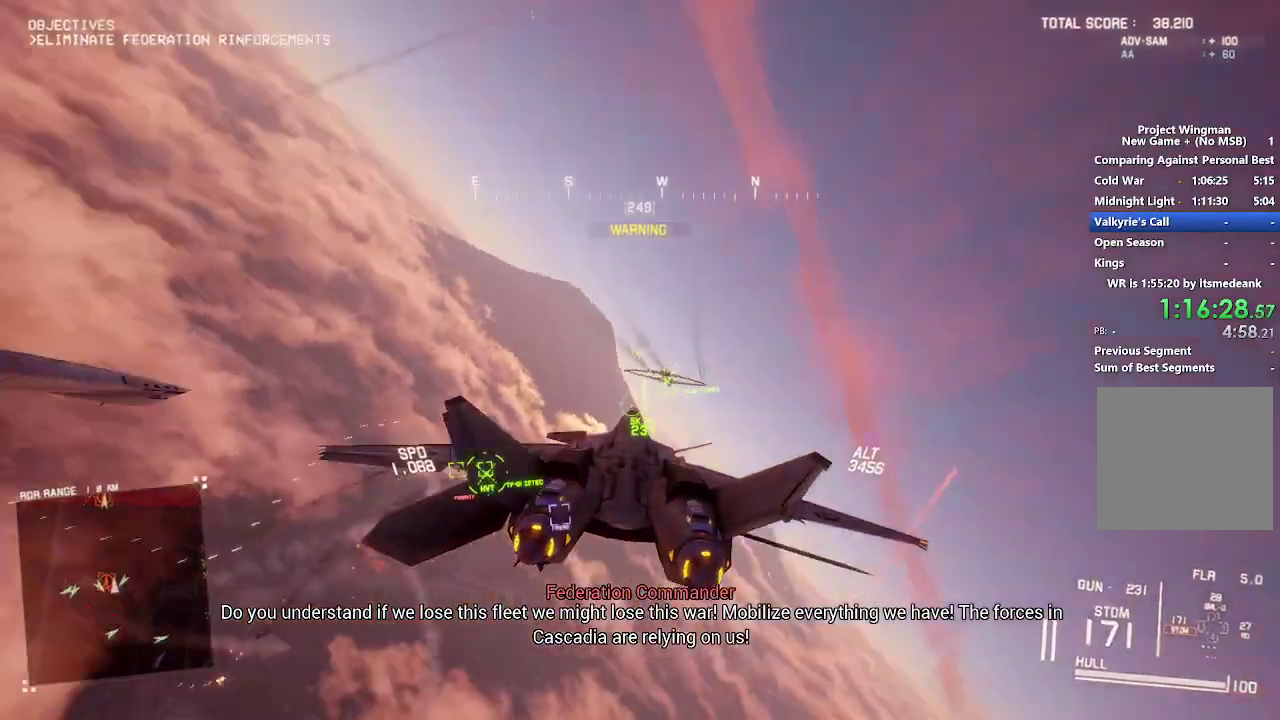
{"buttons": ["R2"], "left_stick": "center", "right_stick": "center", "events": [[67, "left_stick", "up"], [150, "left_stick", "center"], [200, "Y", "down"], [267, "Y", "up"], [267, "left_stick", "down-left"], [300, "R1", "up"], [417, "left_stick", "center"]]}
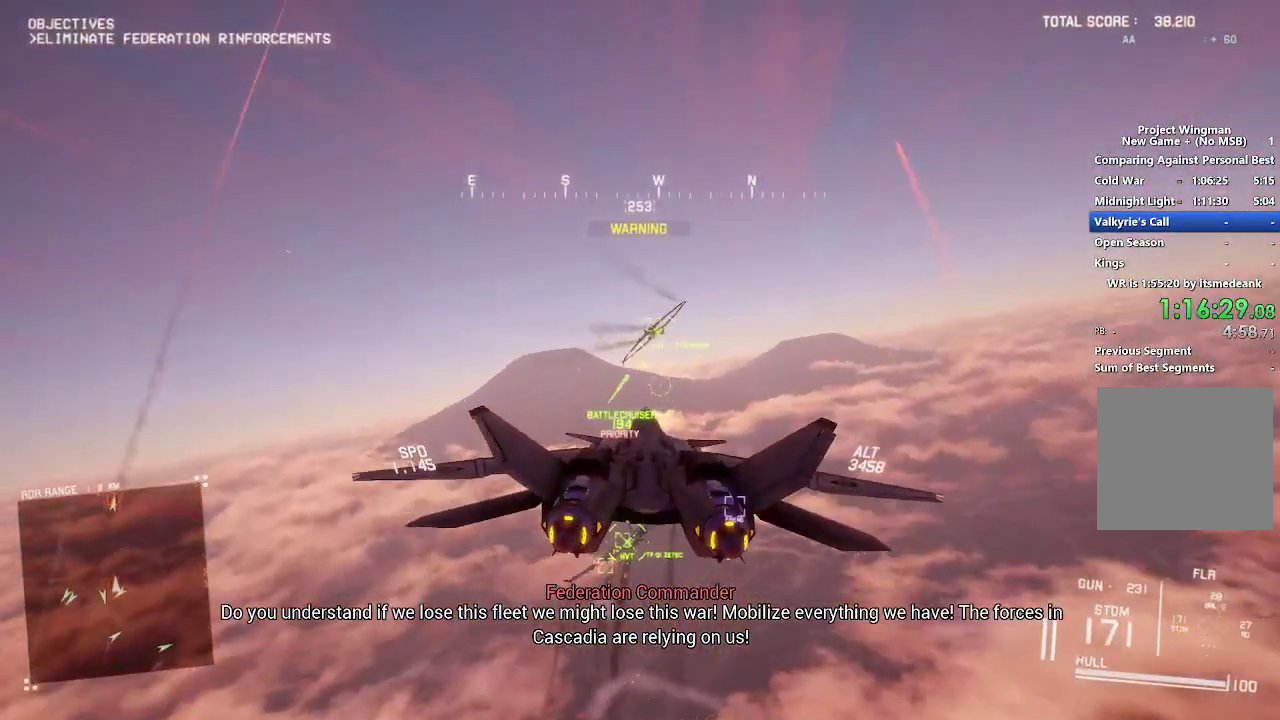
{"buttons": ["R2"], "left_stick": "center", "right_stick": "center", "events": [[83, "DPAD_UP", "down"], [183, "DPAD_UP", "up"], [317, "left_stick", "up"], [367, "L1", "down"], [467, "L1", "up"], [500, "left_stick", "center"]]}
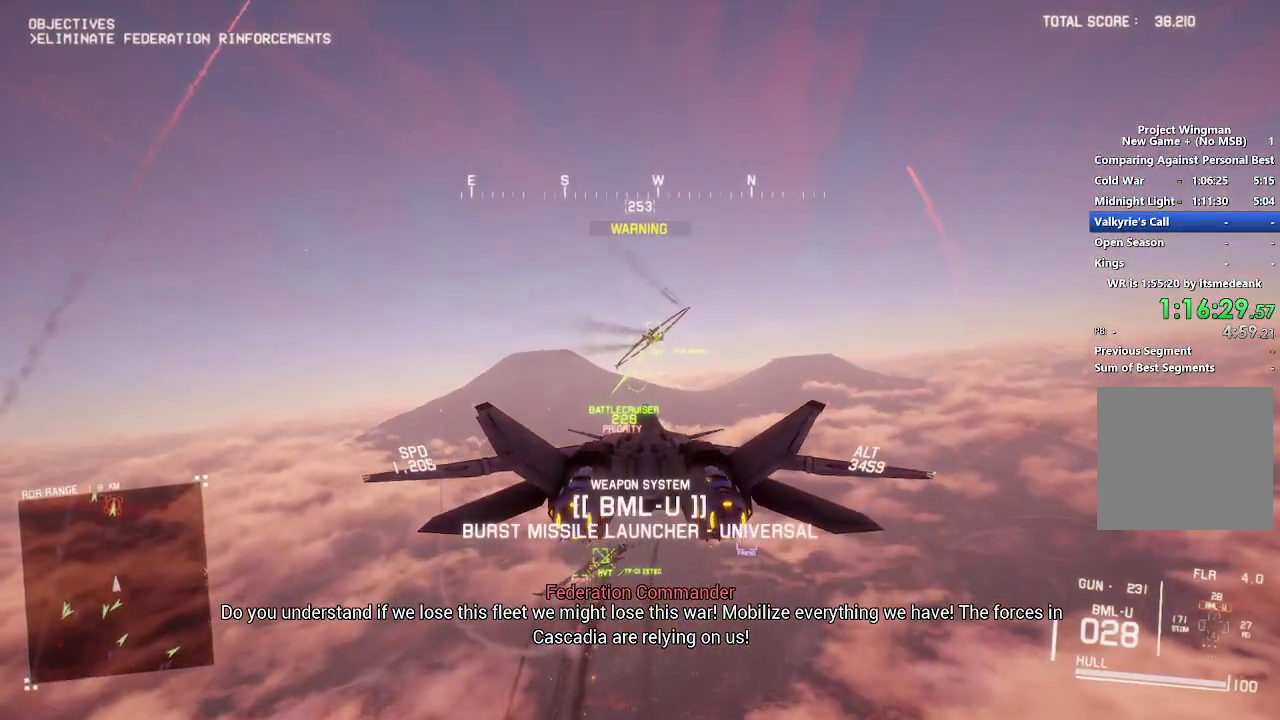
{"buttons": ["R2"], "left_stick": "center", "right_stick": "center", "events": [[17, "Y", "down"], [100, "Y", "up"], [383, "left_stick", "up"], [500, "left_stick", "center"]]}
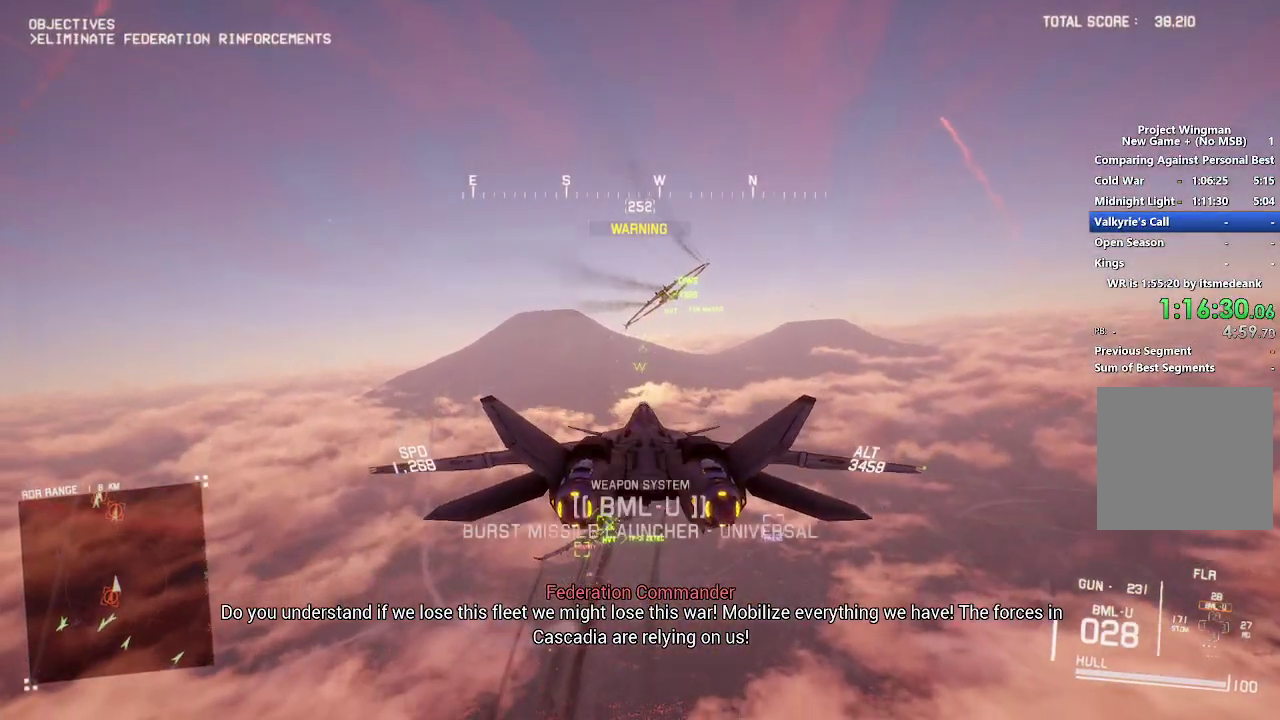
{"buttons": ["R2"], "left_stick": "center", "right_stick": "center", "events": []}
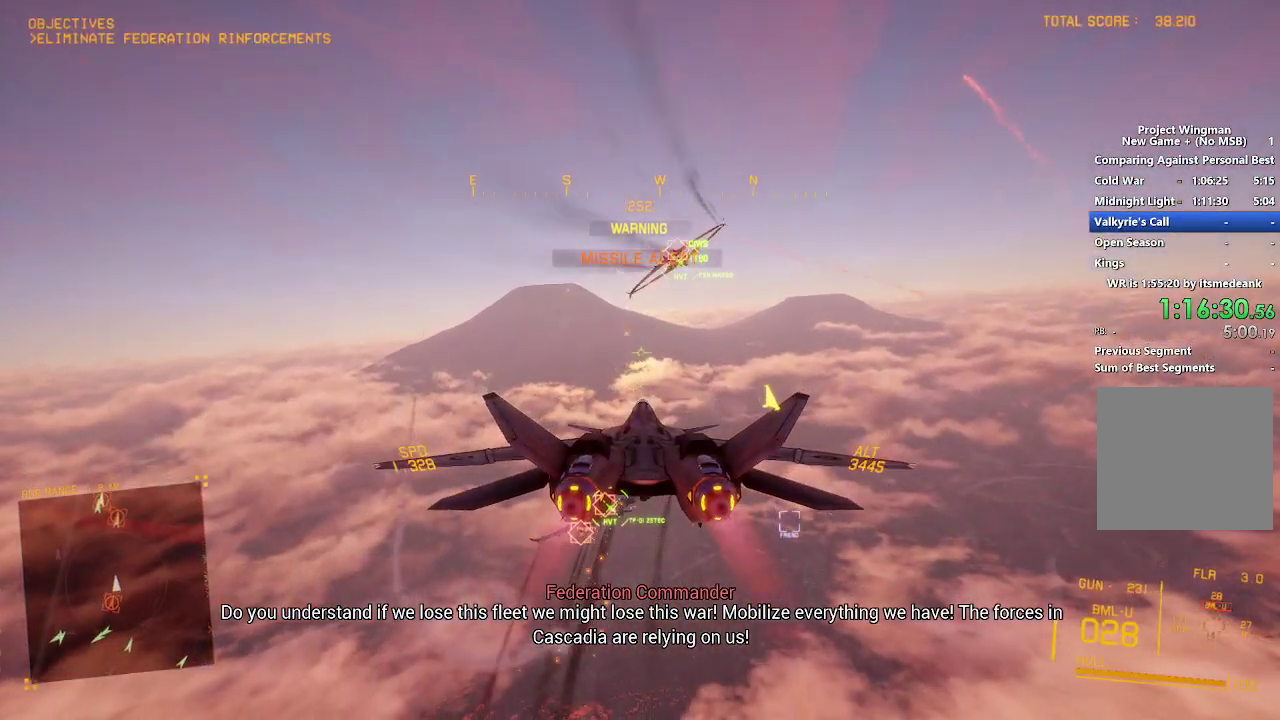
{"buttons": ["R2"], "left_stick": "down", "right_stick": "left", "events": [[17, "B", "down"], [117, "B", "up"], [117, "left_stick", "down-left"], [250, "left_stick", "down-right"], [367, "left_stick", "down"], [467, "right_stick", "left"]]}
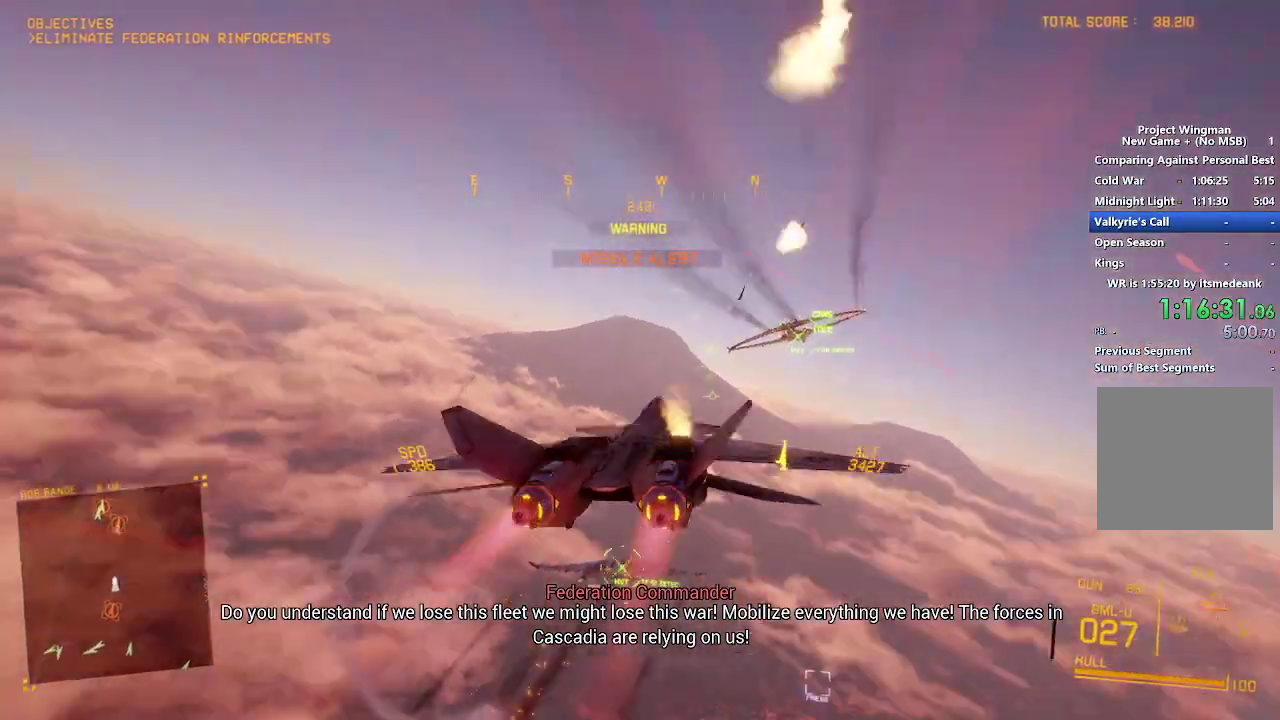
{"buttons": ["R2"], "left_stick": "down", "right_stick": "up-left", "events": [[167, "left_stick", "down-left"], [200, "right_stick", "up-left"], [267, "left_stick", "down"], [333, "DPAD_LEFT", "down"], [450, "DPAD_LEFT", "up"]]}